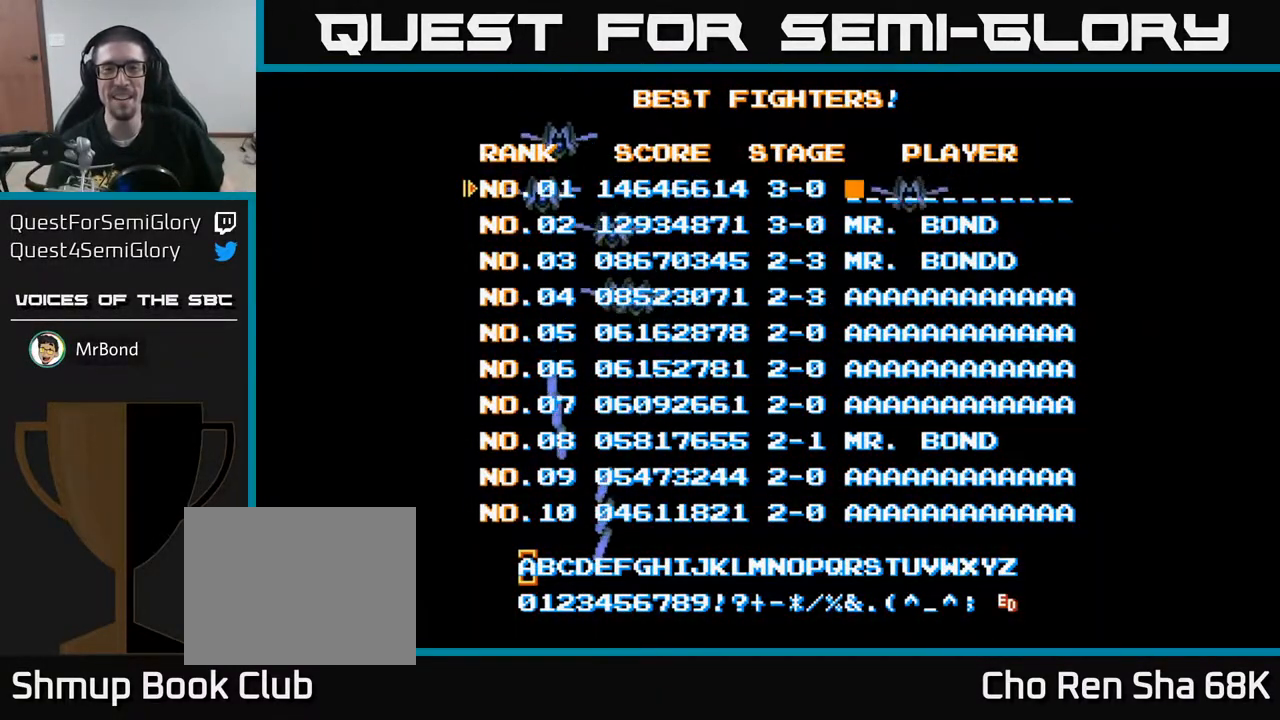
Gameplay with a controller (Xbox layout); each line is a JSON object with the inputs held at the frame after it. "events" lists button and stick changes between this image and that frame as [ms after this image, input, new state], when the widget could be followed in between. Not read: left_stick right_stick.
{"buttons": ["DPAD_RIGHT"], "events": [[217, "DPAD_RIGHT", "down"], [317, "DPAD_RIGHT", "up"], [417, "DPAD_RIGHT", "down"]]}
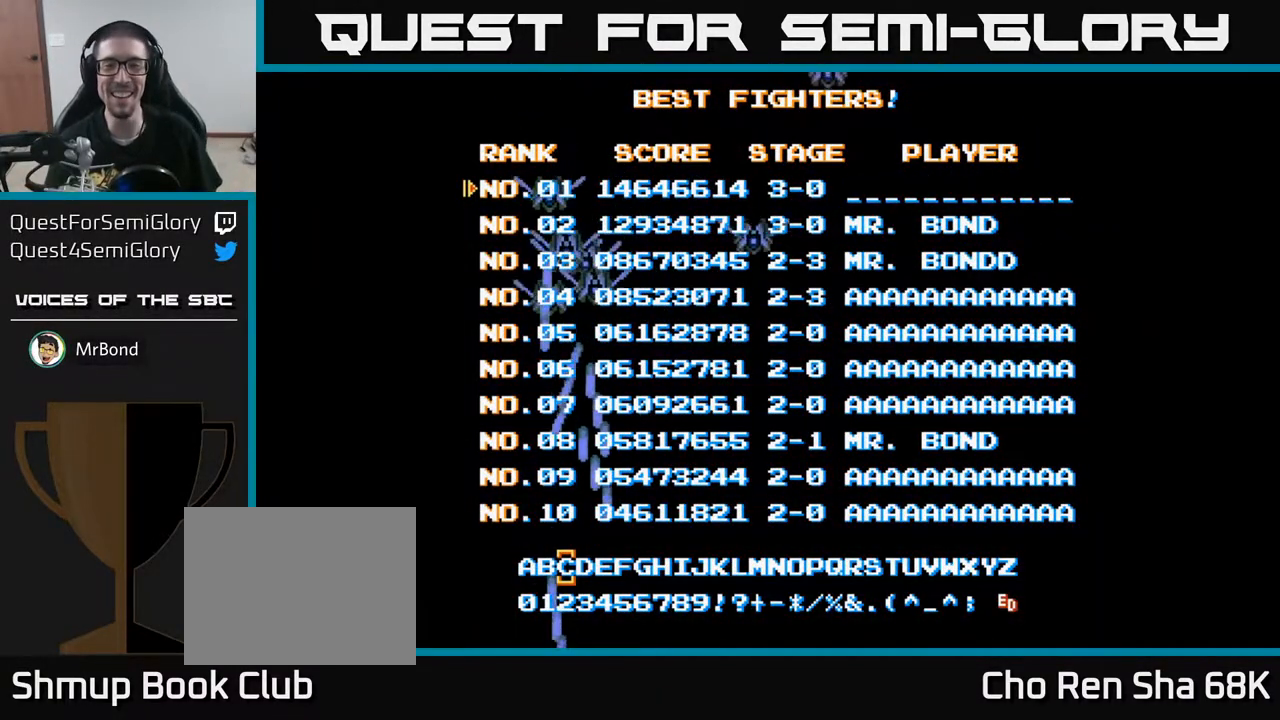
{"buttons": [], "events": [[17, "DPAD_RIGHT", "up"]]}
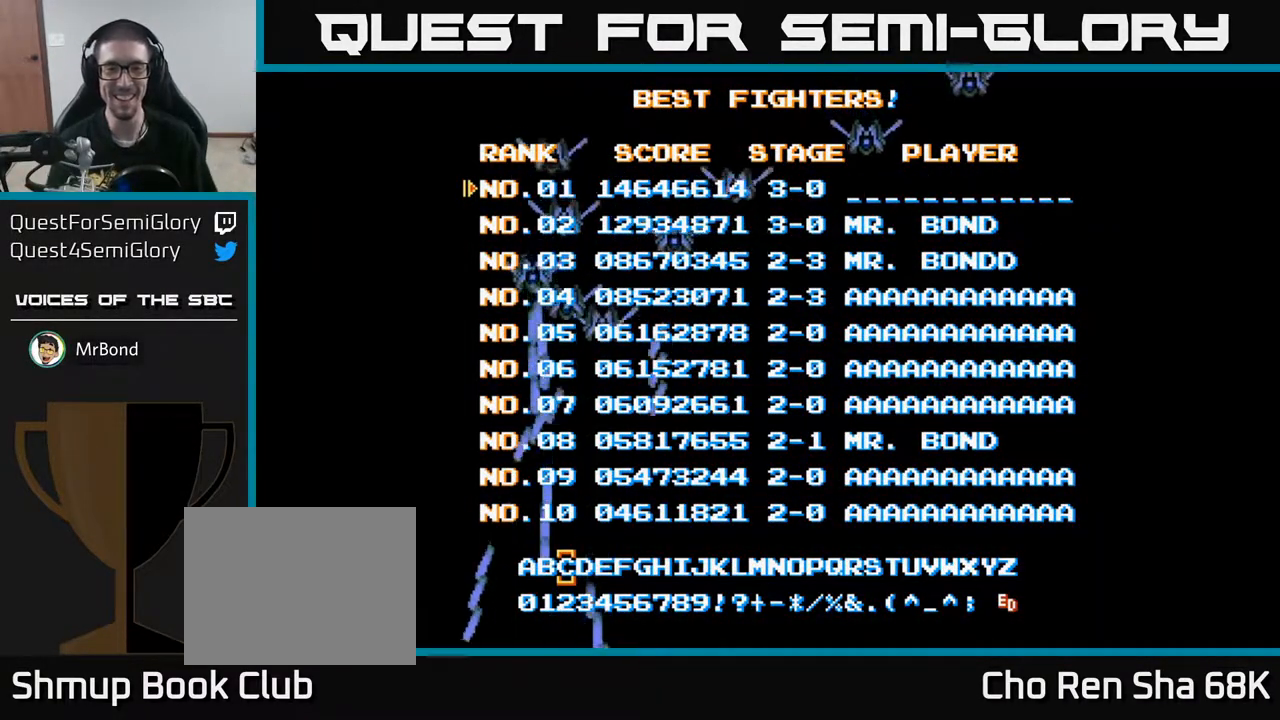
{"buttons": ["DPAD_RIGHT"], "events": [[100, "DPAD_DOWN", "down"], [233, "DPAD_DOWN", "up"], [500, "DPAD_RIGHT", "down"]]}
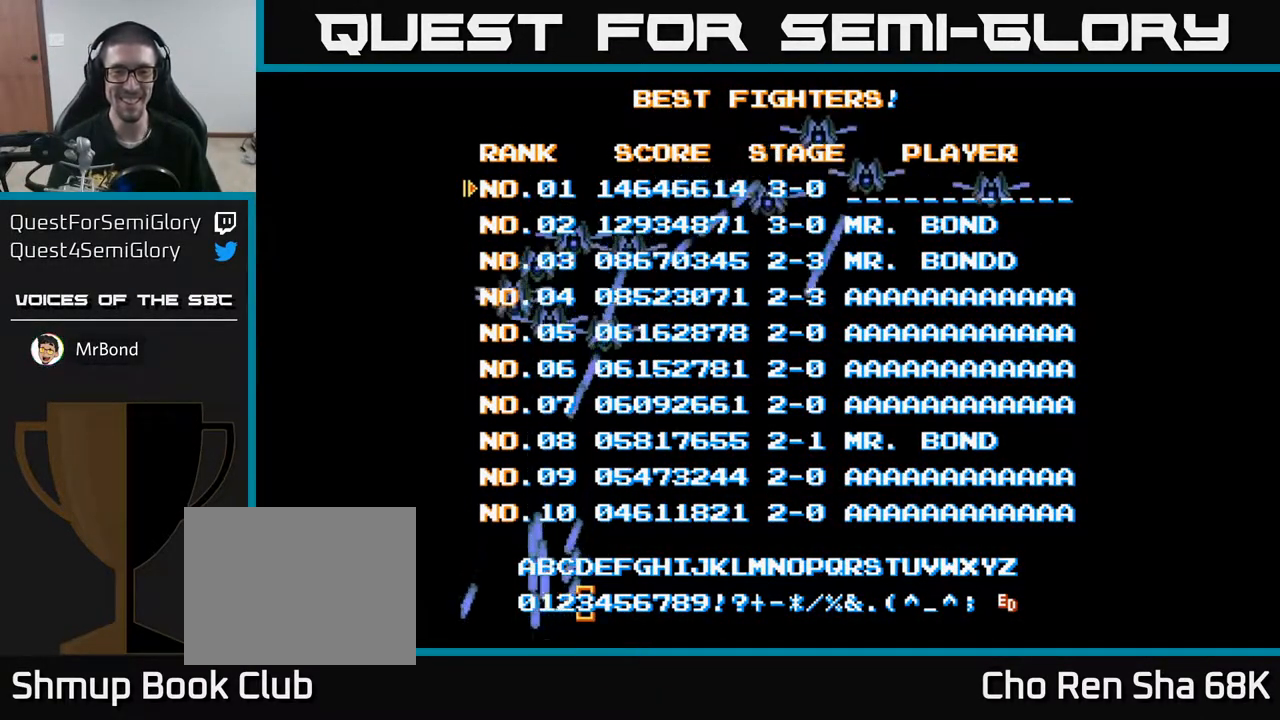
{"buttons": ["DPAD_RIGHT"], "events": [[67, "DPAD_RIGHT", "up"], [150, "DPAD_RIGHT", "down"], [233, "DPAD_RIGHT", "up"], [317, "DPAD_RIGHT", "down"], [383, "DPAD_RIGHT", "up"], [450, "DPAD_RIGHT", "down"]]}
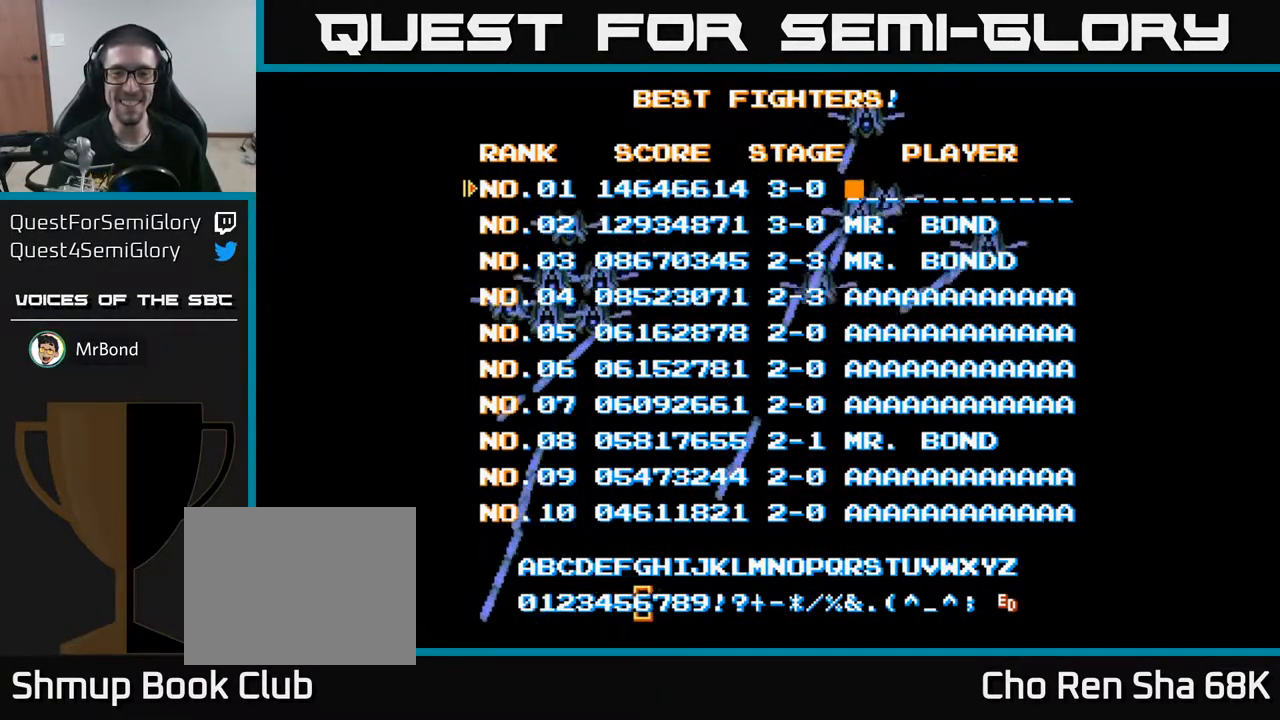
{"buttons": [], "events": [[33, "DPAD_RIGHT", "up"], [100, "DPAD_RIGHT", "down"], [183, "DPAD_RIGHT", "up"], [250, "DPAD_RIGHT", "down"], [333, "DPAD_RIGHT", "up"], [400, "DPAD_RIGHT", "down"], [500, "DPAD_RIGHT", "up"]]}
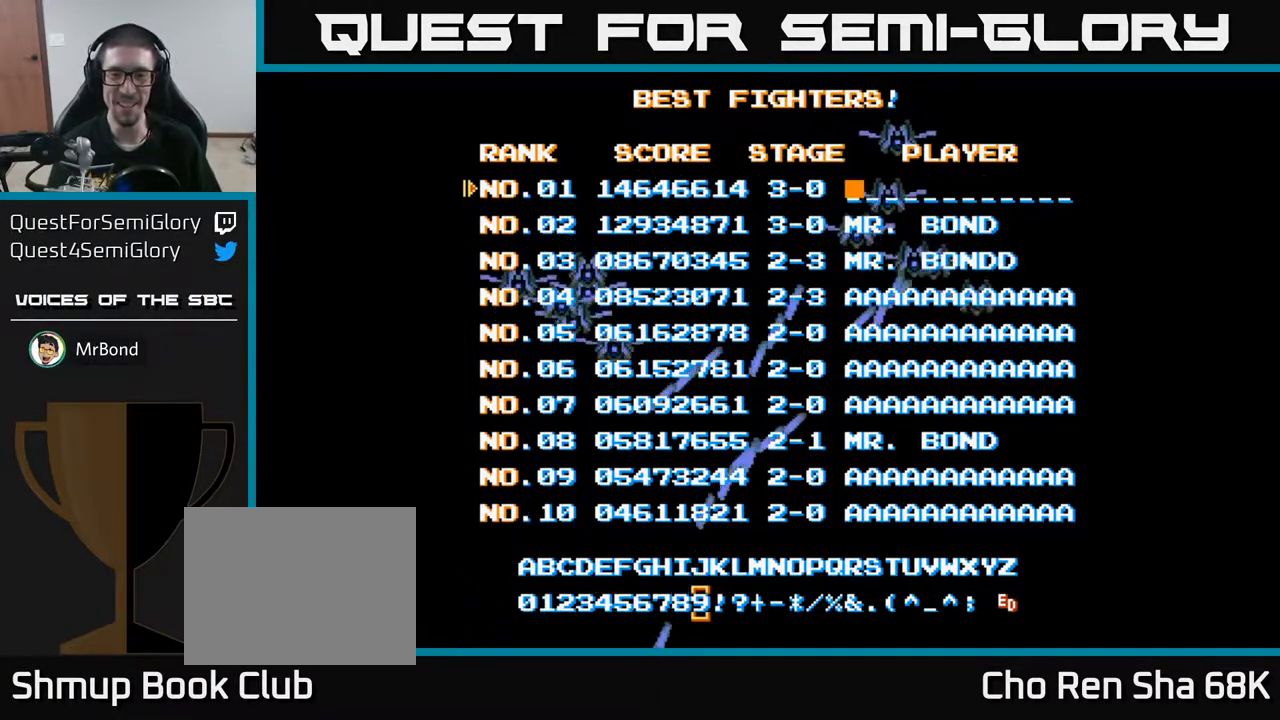
{"buttons": ["DPAD_UP"], "events": [[67, "DPAD_RIGHT", "down"], [150, "DPAD_RIGHT", "up"], [233, "DPAD_RIGHT", "down"], [333, "DPAD_RIGHT", "up"], [483, "DPAD_UP", "down"]]}
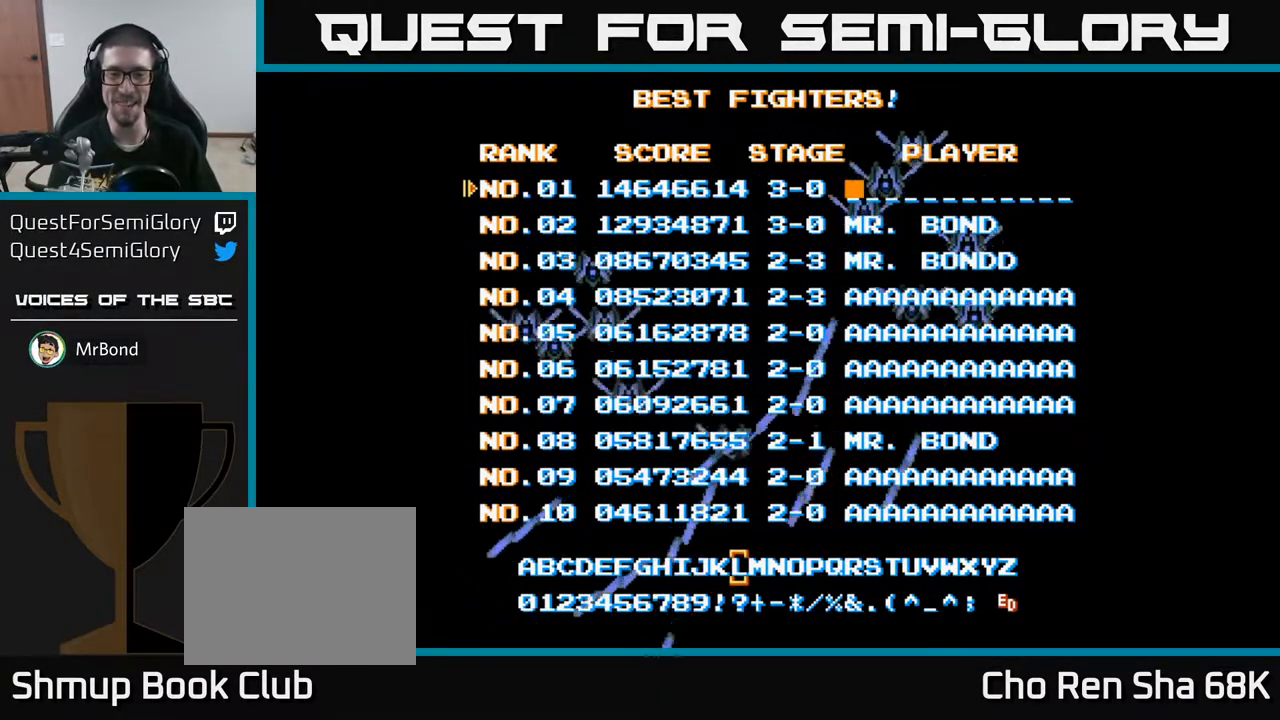
{"buttons": ["A"], "events": [[50, "DPAD_UP", "up"], [233, "DPAD_RIGHT", "down"], [267, "DPAD_RIGHT", "up"], [500, "A", "down"]]}
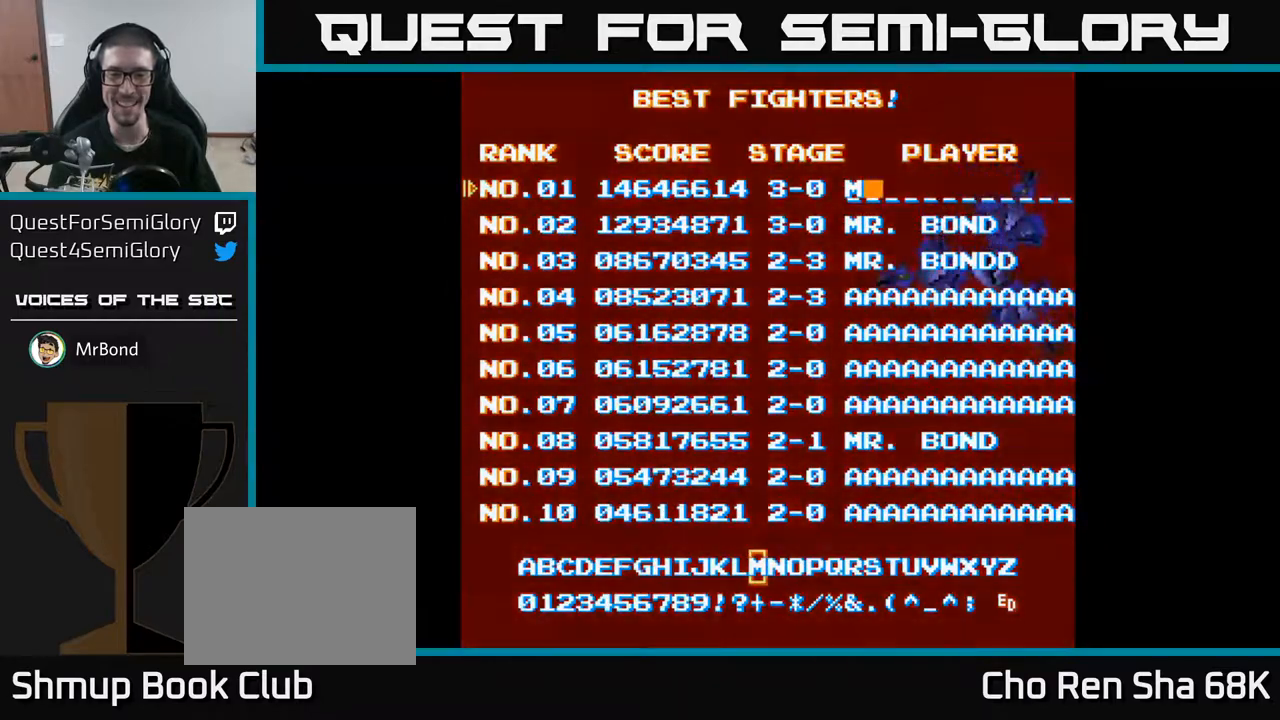
{"buttons": ["DPAD_RIGHT"], "events": [[50, "A", "up"], [167, "DPAD_RIGHT", "down"], [233, "DPAD_RIGHT", "up"], [350, "DPAD_RIGHT", "down"], [400, "DPAD_RIGHT", "up"], [500, "DPAD_RIGHT", "down"]]}
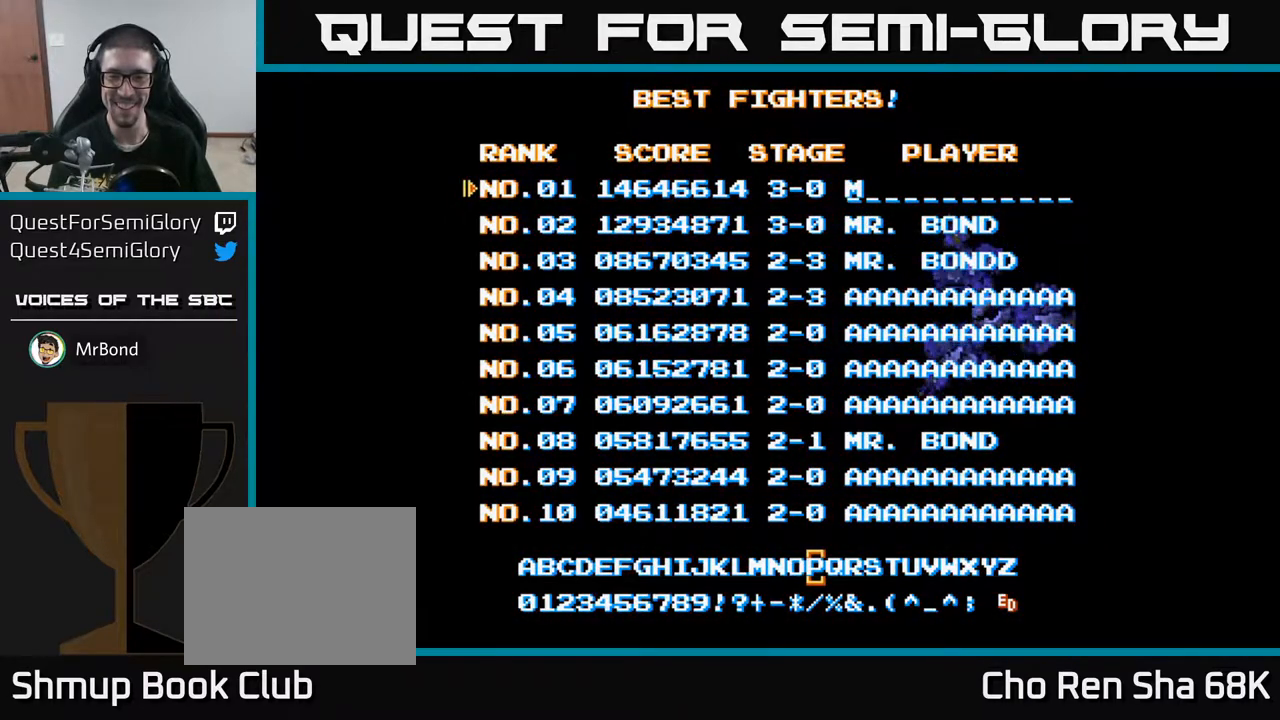
{"buttons": [], "events": [[67, "DPAD_RIGHT", "up"], [150, "DPAD_RIGHT", "down"], [233, "DPAD_RIGHT", "up"], [367, "DPAD_RIGHT", "down"], [417, "DPAD_RIGHT", "up"]]}
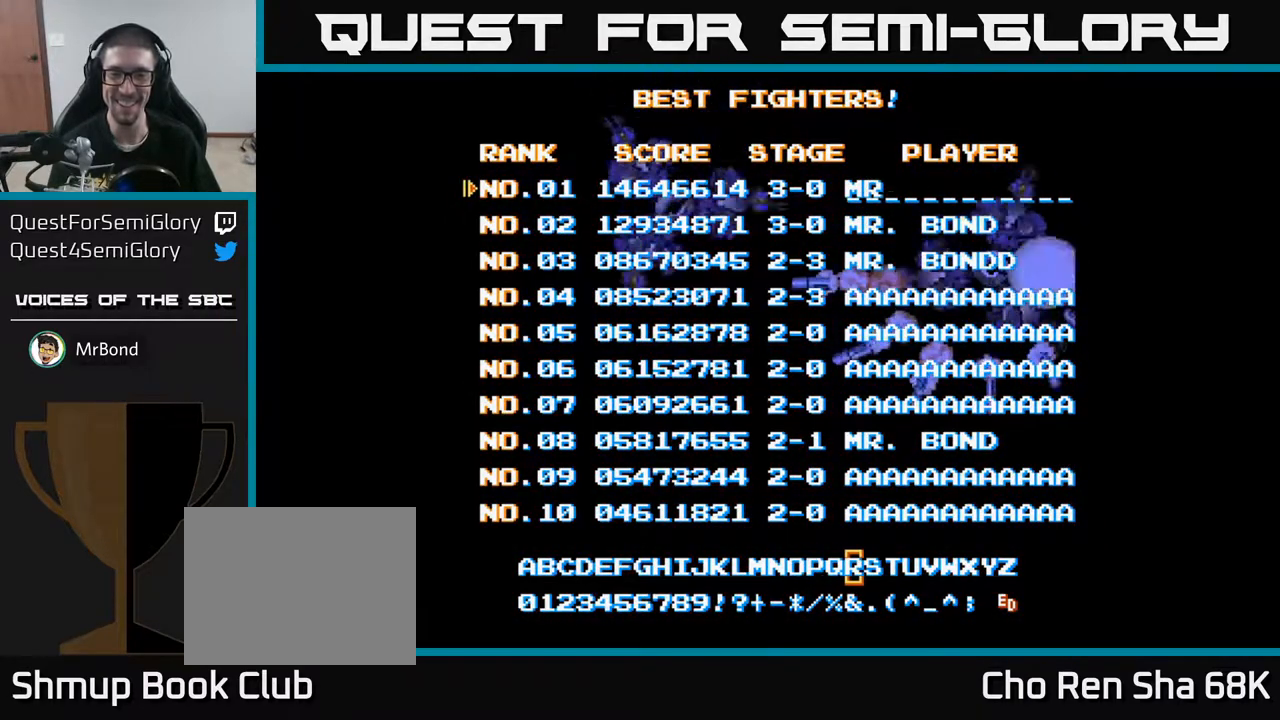
{"buttons": ["A"], "events": [[17, "A", "down"], [83, "A", "up"], [167, "DPAD_DOWN", "down"], [283, "DPAD_DOWN", "up"], [383, "DPAD_RIGHT", "down"], [467, "DPAD_RIGHT", "up"], [500, "A", "down"]]}
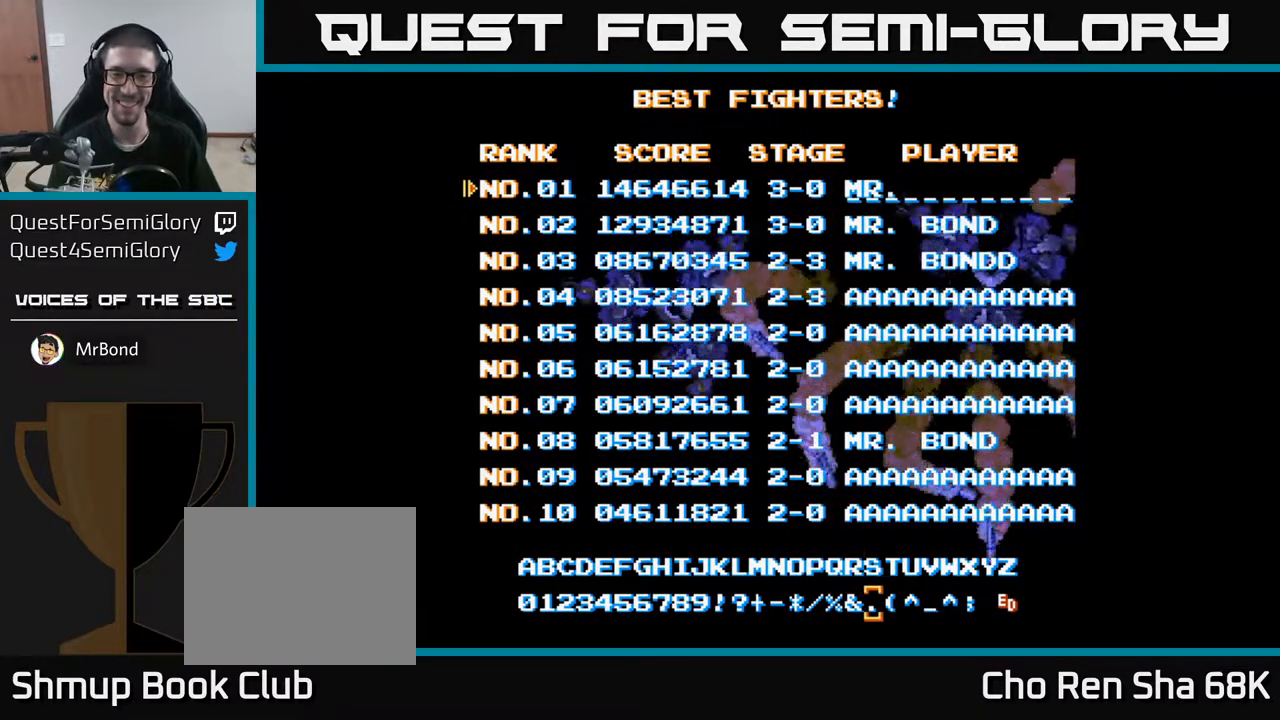
{"buttons": ["DPAD_RIGHT"], "events": [[50, "A", "up"], [183, "DPAD_RIGHT", "down"], [250, "DPAD_RIGHT", "up"], [333, "DPAD_RIGHT", "down"], [383, "DPAD_RIGHT", "up"], [483, "DPAD_RIGHT", "down"]]}
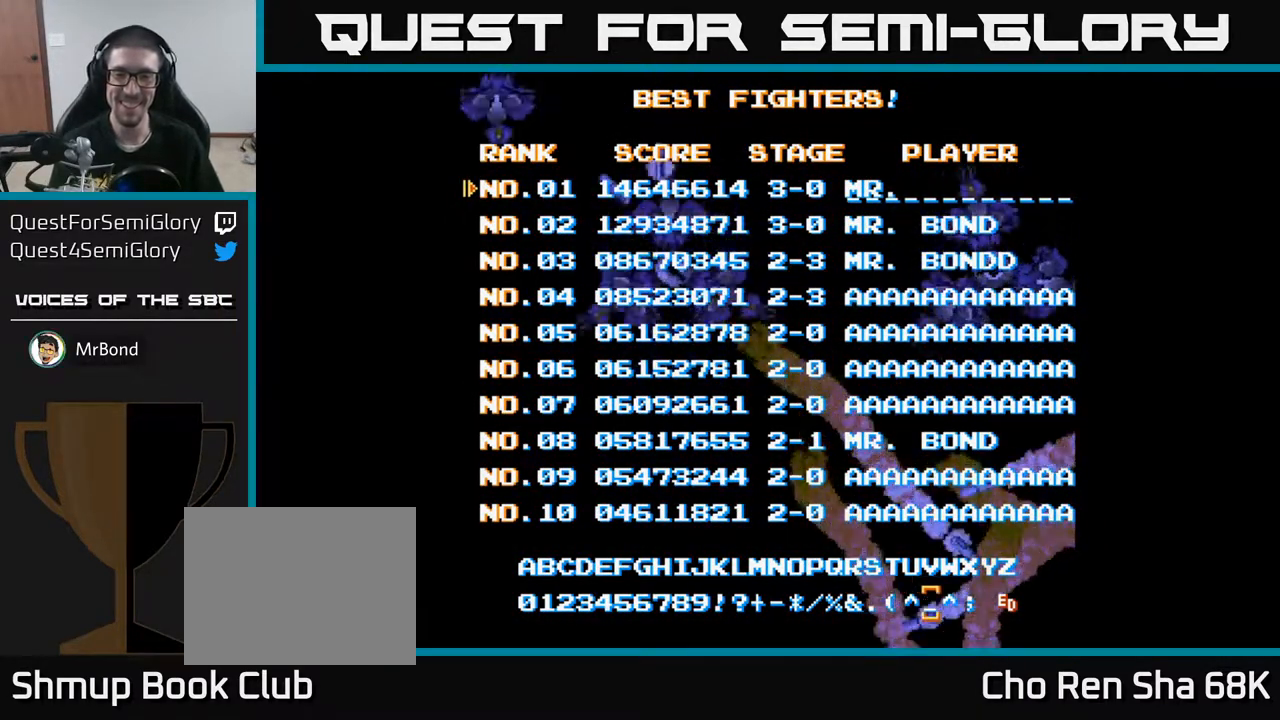
{"buttons": [], "events": [[33, "DPAD_RIGHT", "up"], [133, "DPAD_RIGHT", "down"], [183, "DPAD_RIGHT", "up"], [283, "DPAD_RIGHT", "down"], [367, "DPAD_RIGHT", "up"]]}
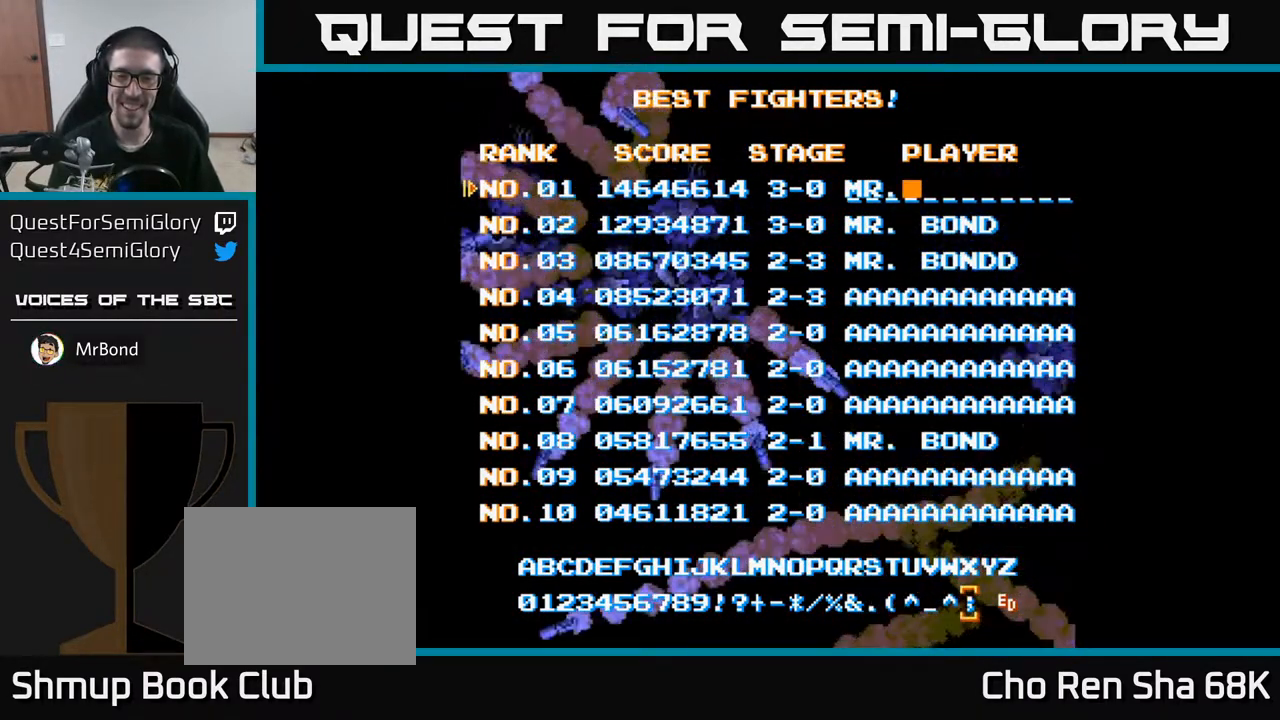
{"buttons": ["DPAD_LEFT"], "events": [[83, "DPAD_RIGHT", "down"], [150, "DPAD_RIGHT", "up"], [217, "A", "down"], [267, "A", "up"], [367, "DPAD_UP", "down"], [450, "DPAD_UP", "up"], [467, "DPAD_LEFT", "down"]]}
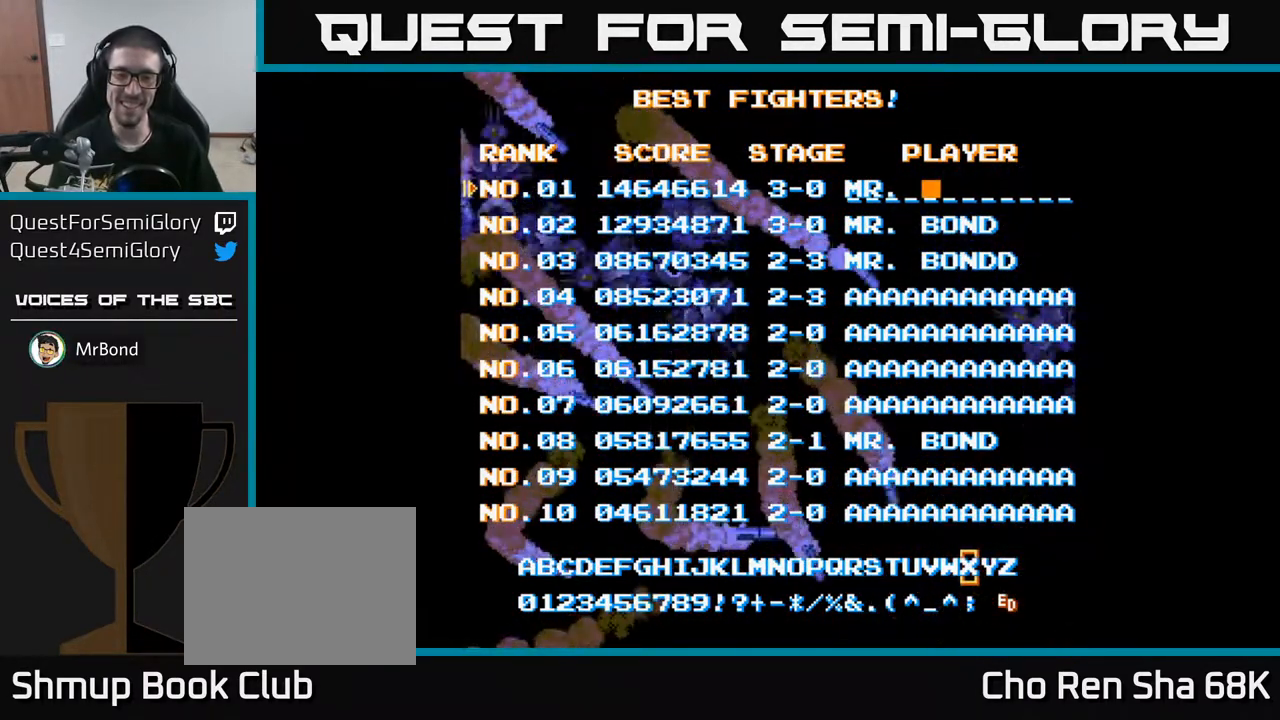
{"buttons": ["DPAD_LEFT"], "events": []}
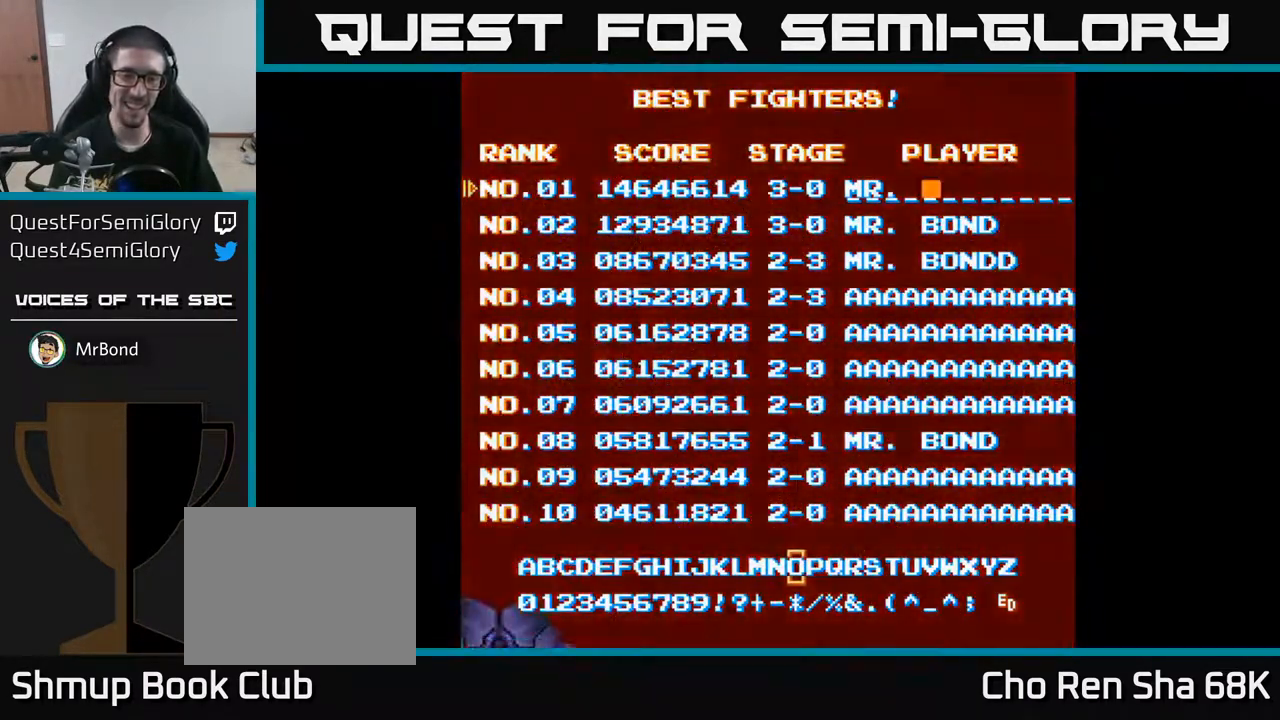
{"buttons": ["DPAD_LEFT"], "events": []}
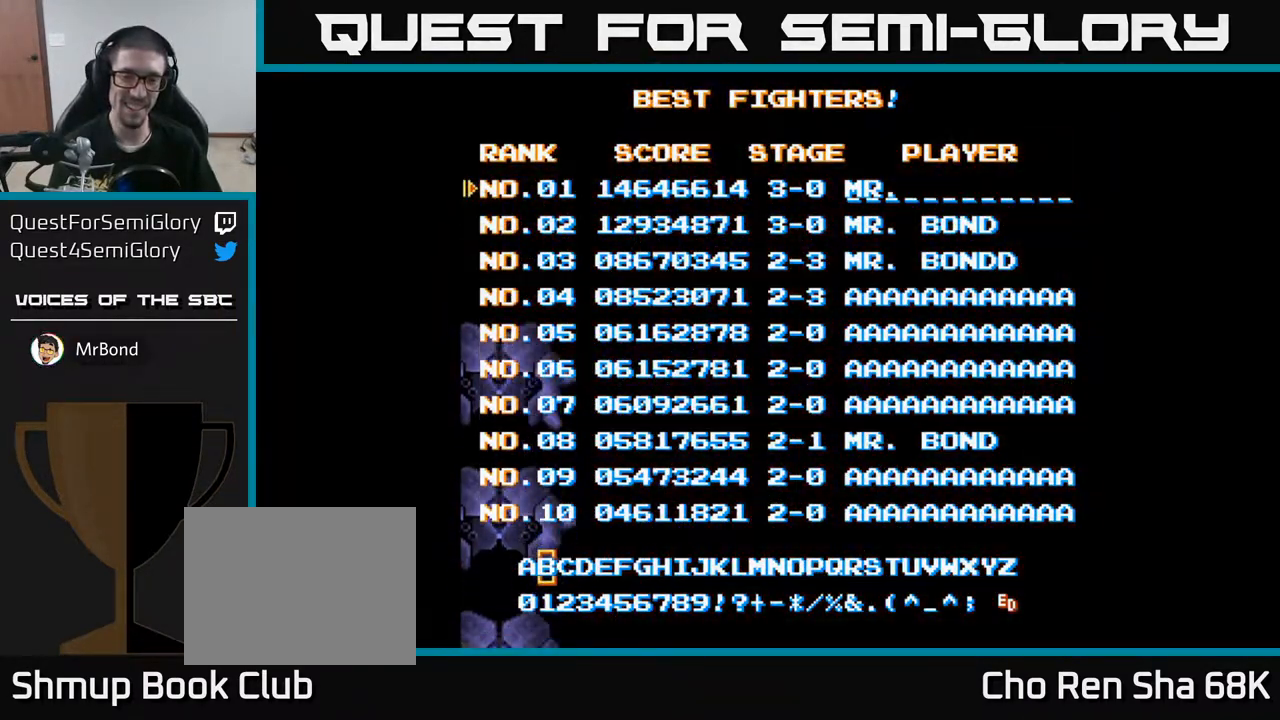
{"buttons": [], "events": [[33, "DPAD_LEFT", "up"], [200, "DPAD_LEFT", "down"], [250, "DPAD_LEFT", "up"]]}
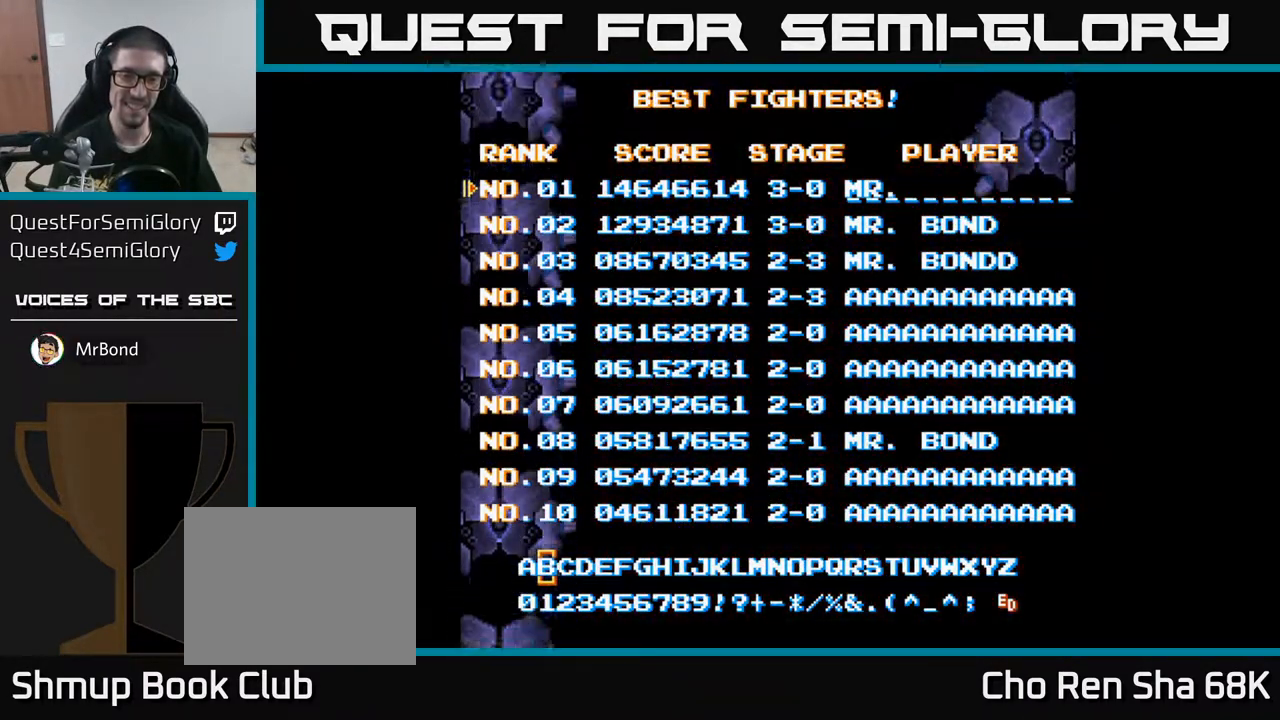
{"buttons": ["DPAD_RIGHT"], "events": [[17, "DPAD_RIGHT", "down"], [50, "DPAD_RIGHT", "up"], [317, "A", "down"], [350, "A", "up"], [500, "DPAD_RIGHT", "down"]]}
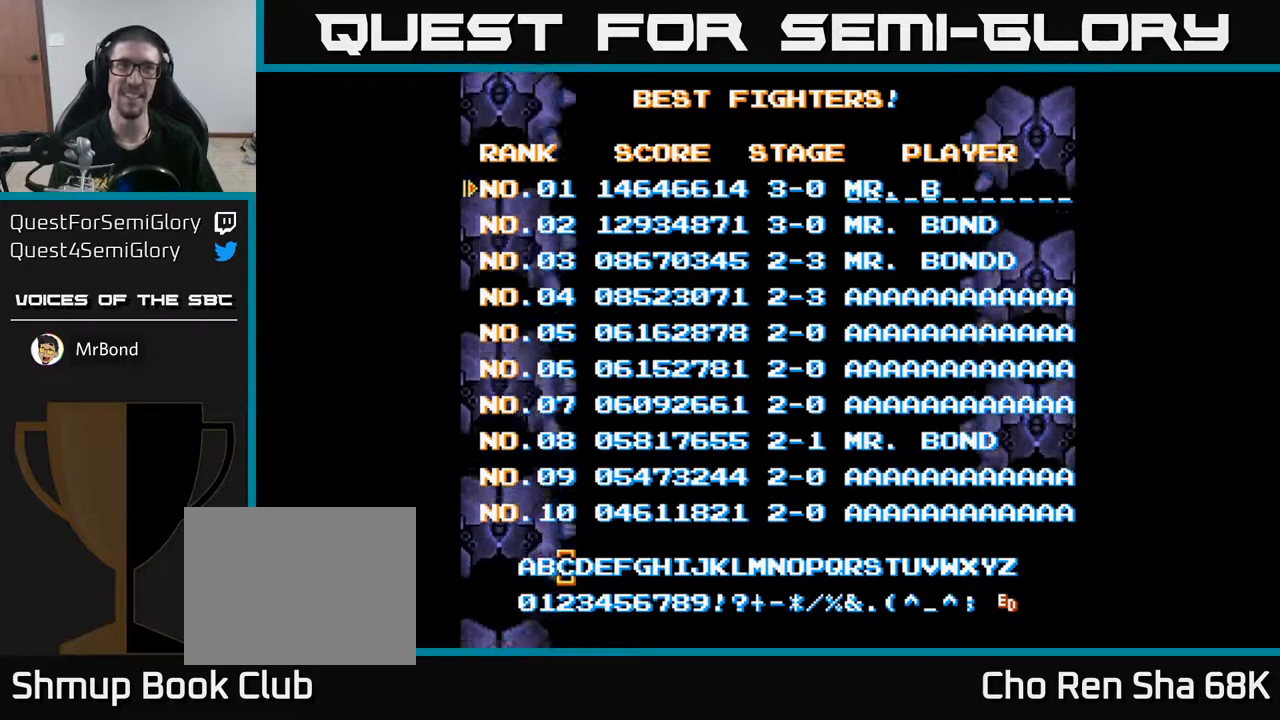
{"buttons": ["DPAD_RIGHT"], "events": []}